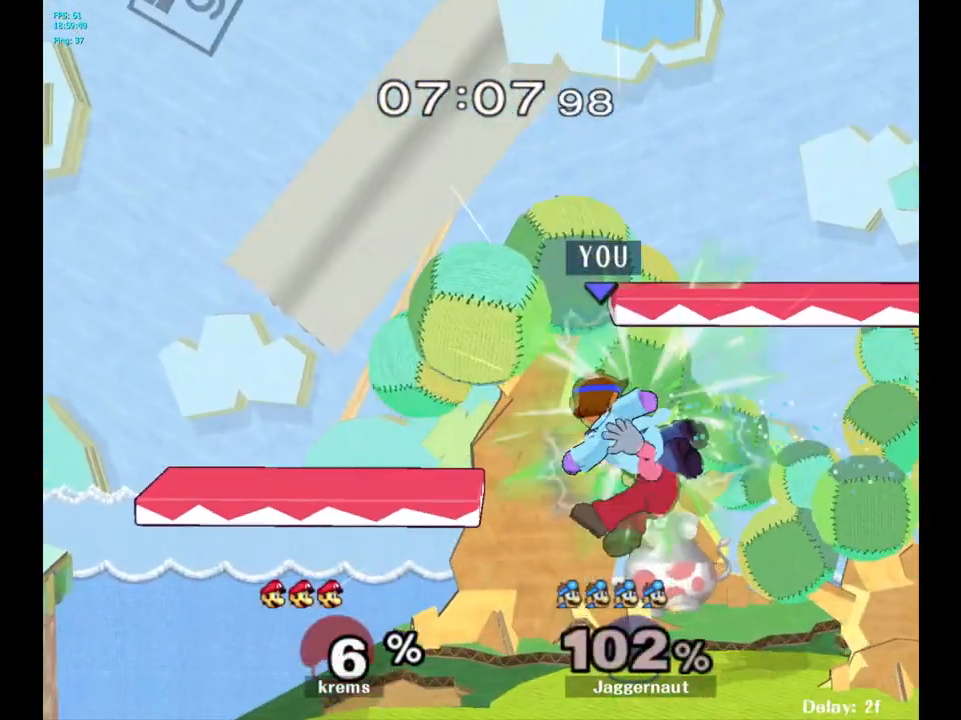
Gameplay with a controller (Nintendo layout); each line is a JSON object with the inputs held at the frame after it. "events" lists button and stick changes between this image and that frame as [ms after this image, input, new state], when the widget could be followed in between. Not read: L3 R3.
{"buttons": ["A"], "left_stick": "center", "right_stick": "center", "events": [[150, "R1", "down"], [267, "left_stick", "center"], [333, "R1", "up"], [450, "A", "down"]]}
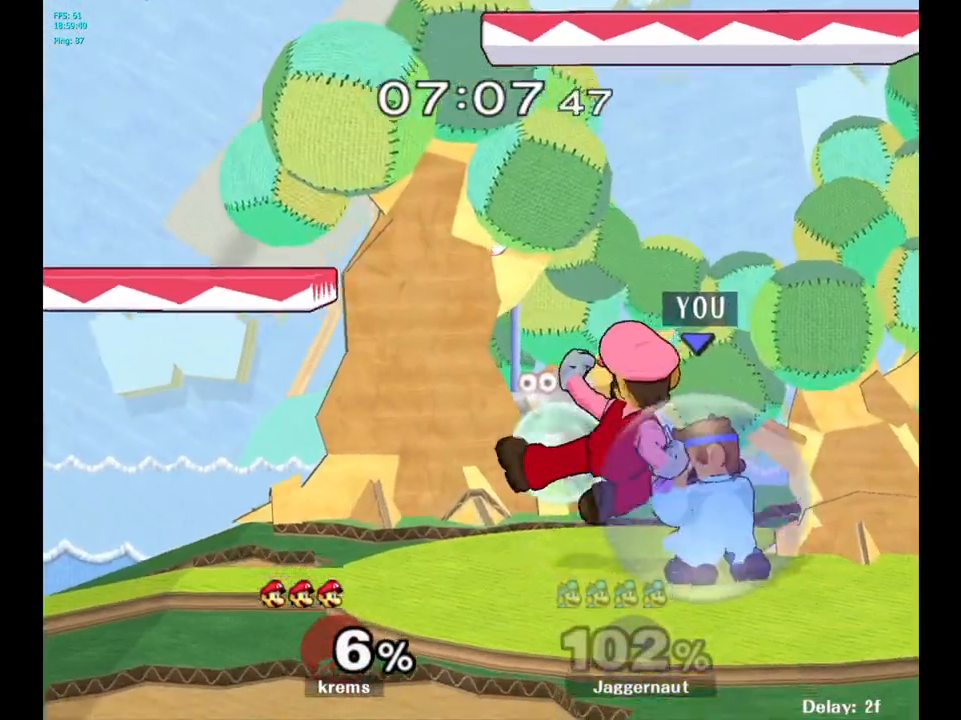
{"buttons": [], "left_stick": "center", "right_stick": "center", "events": [[50, "A", "up"], [333, "Z", "down"], [383, "Z", "up"]]}
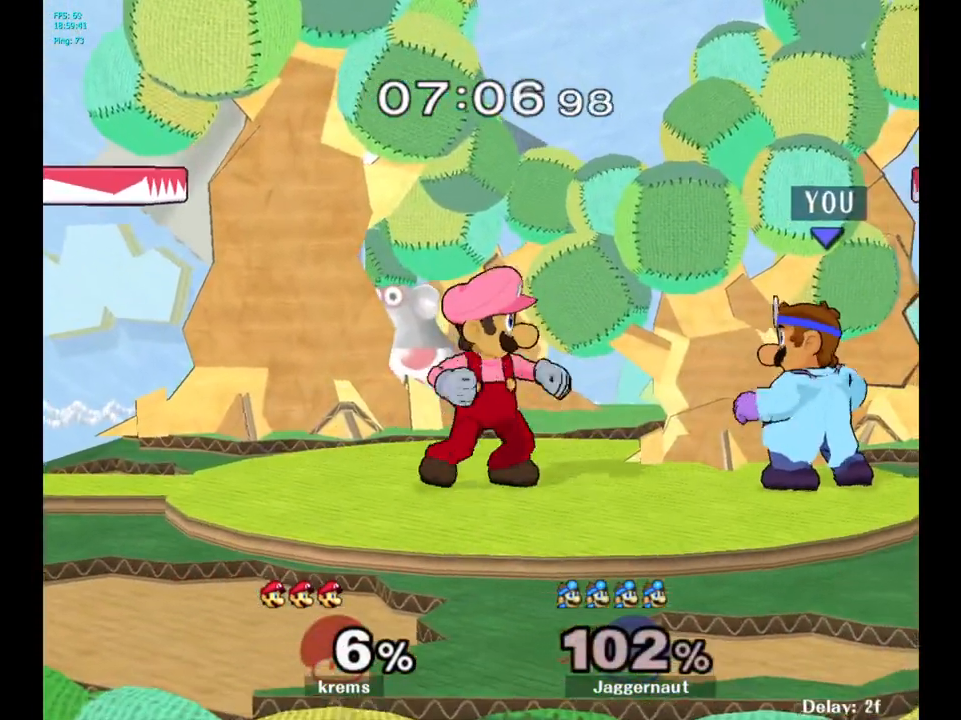
{"buttons": [], "left_stick": "center", "right_stick": "center", "events": [[17, "A", "down"], [133, "A", "up"]]}
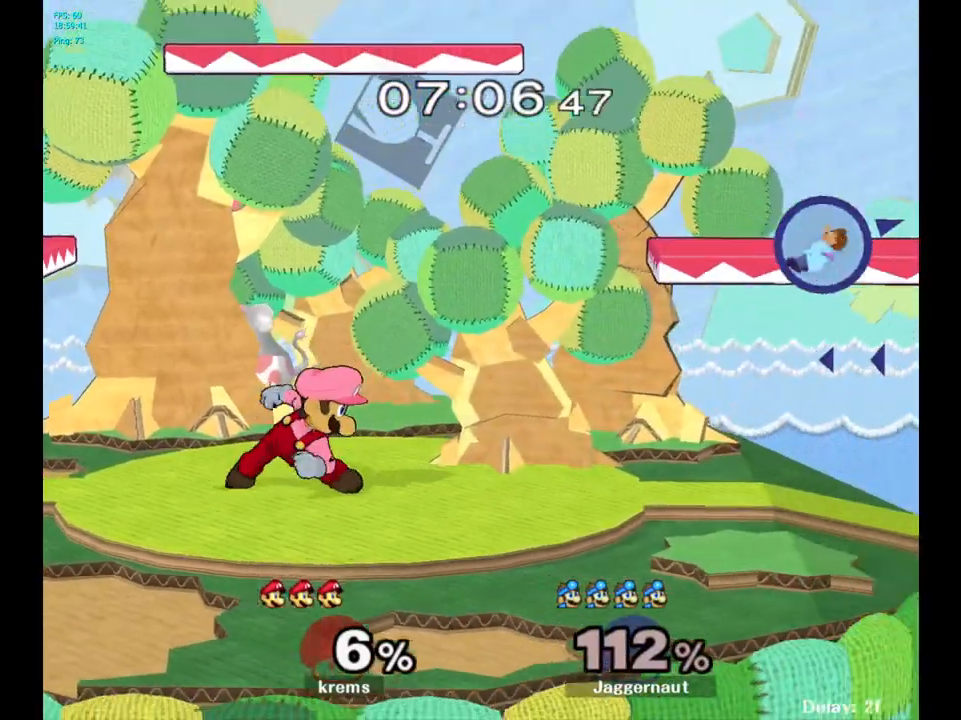
{"buttons": [], "left_stick": "left", "right_stick": "center", "events": [[67, "left_stick", "left"]]}
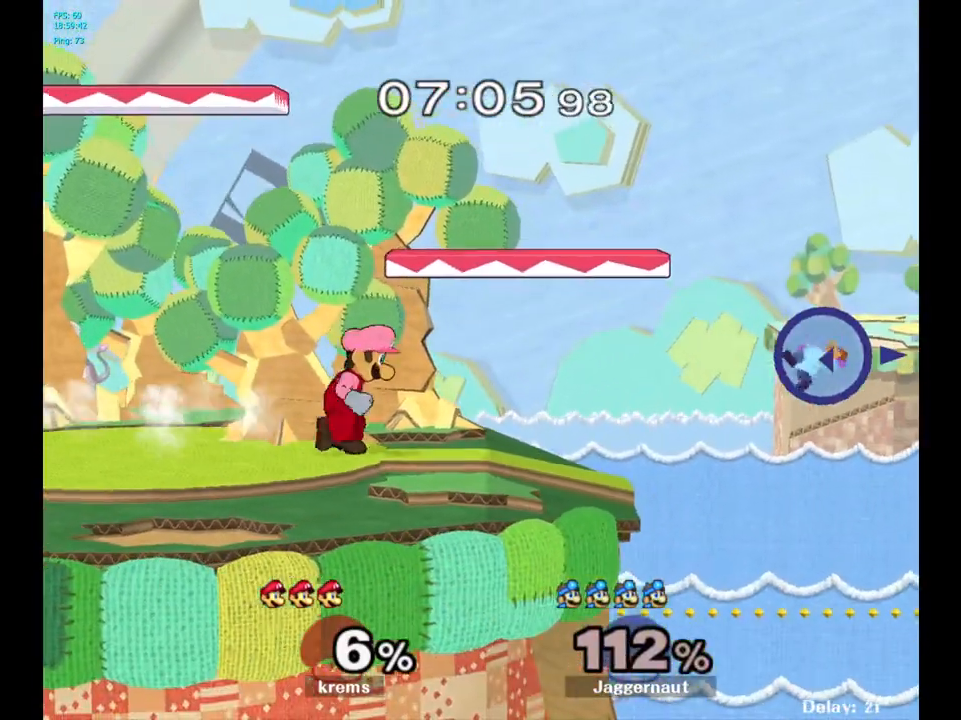
{"buttons": [], "left_stick": "center", "right_stick": "center", "events": [[100, "Y", "down"], [150, "Y", "up"], [150, "left_stick", "center"], [250, "B", "down"], [367, "B", "up"]]}
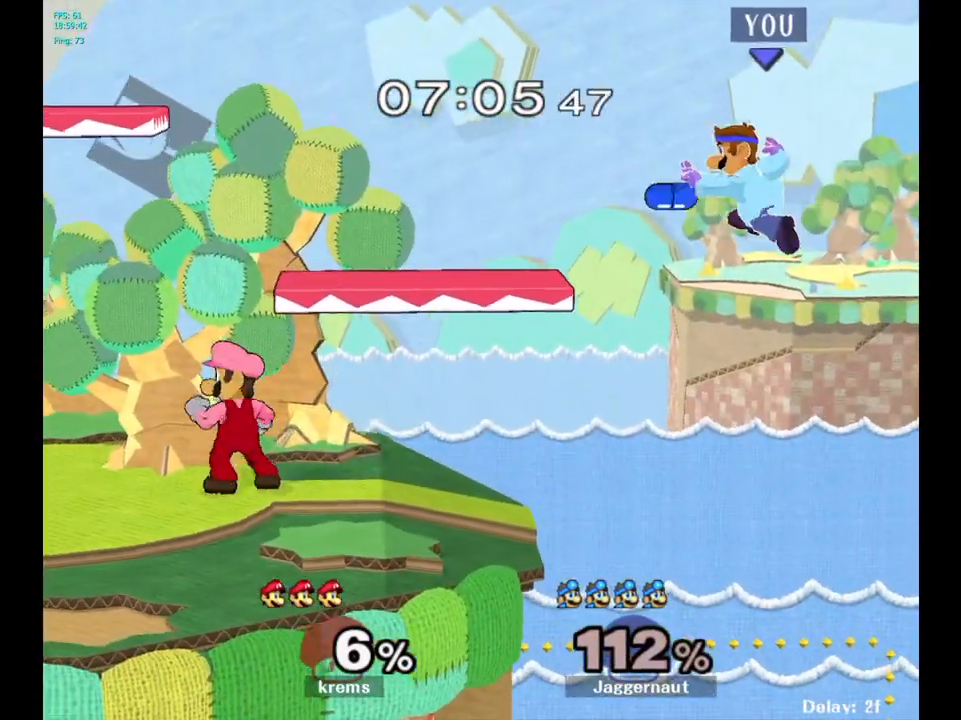
{"buttons": [], "left_stick": "left", "right_stick": "center", "events": [[267, "left_stick", "left"]]}
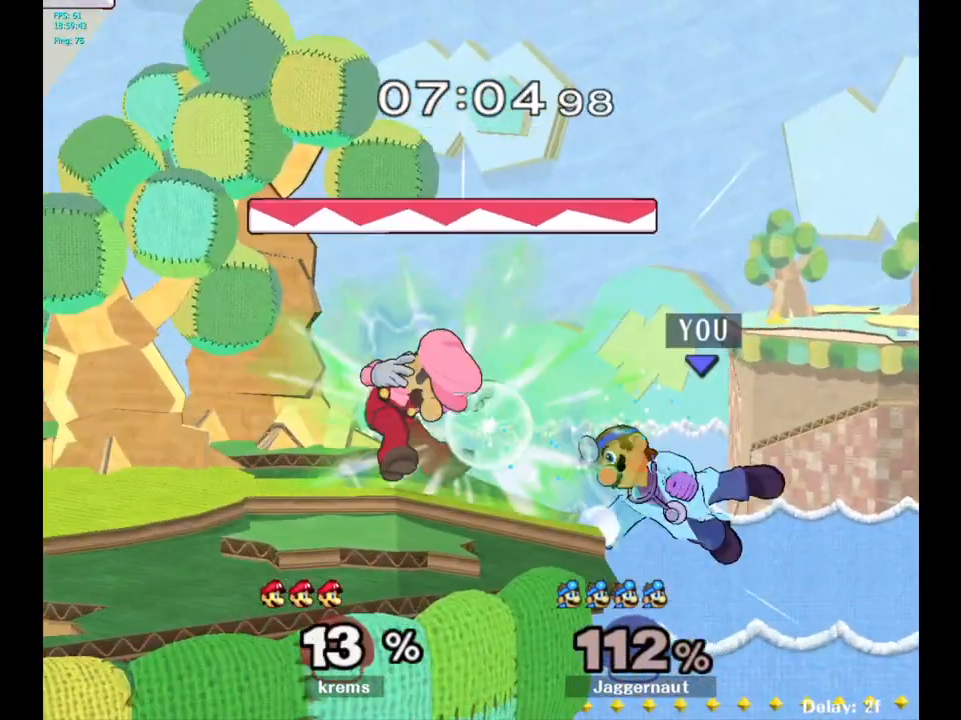
{"buttons": ["A"], "left_stick": "left", "right_stick": "center", "events": [[67, "left_stick", "center"], [167, "left_stick", "right"], [250, "left_stick", "left"], [267, "Y", "down"], [350, "left_stick", "center"], [383, "A", "down"], [433, "Y", "up"], [500, "left_stick", "left"]]}
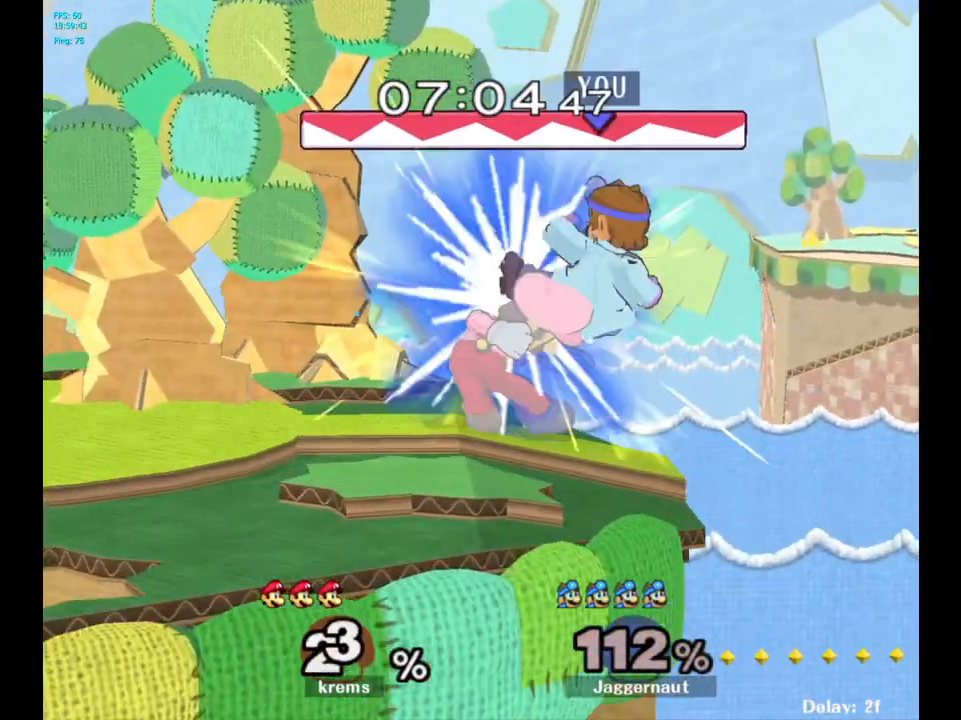
{"buttons": ["R1"], "left_stick": "center", "right_stick": "center", "events": [[33, "A", "up"], [217, "left_stick", "center"], [267, "R1", "down"], [300, "left_stick", "down-left"], [467, "left_stick", "center"]]}
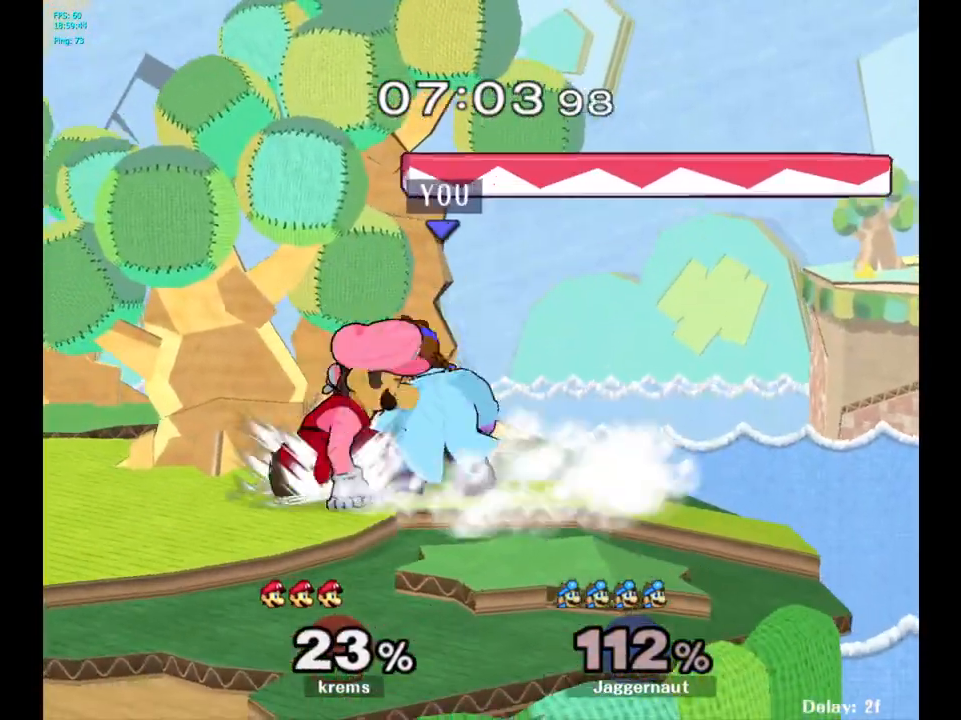
{"buttons": ["R1"], "left_stick": "center", "right_stick": "center", "events": []}
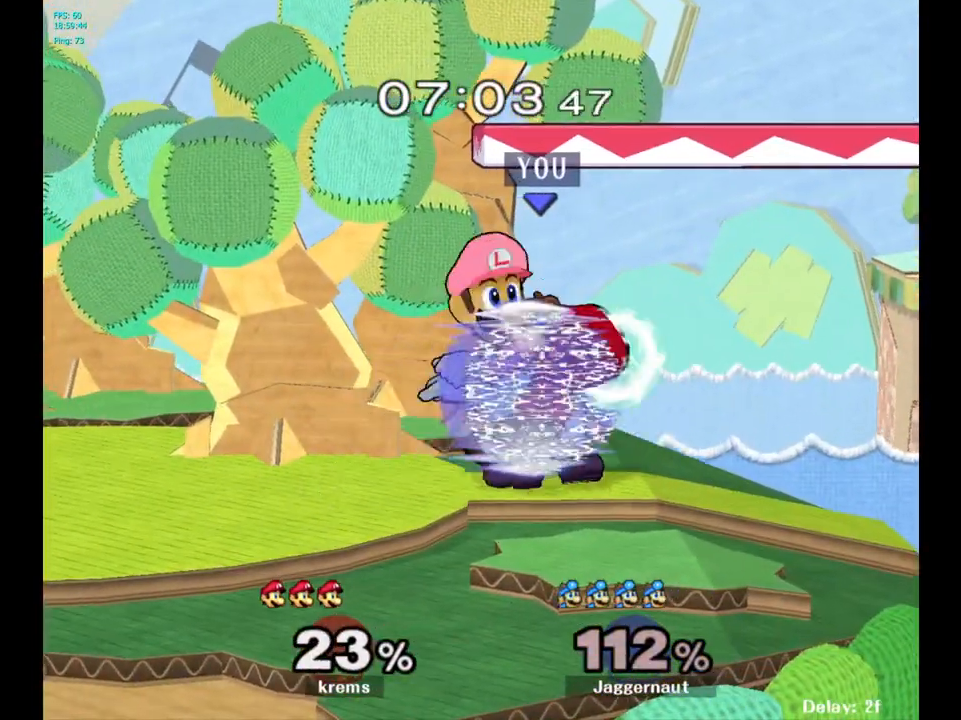
{"buttons": ["R1"], "left_stick": "center", "right_stick": "center", "events": [[300, "A", "down"], [400, "A", "up"]]}
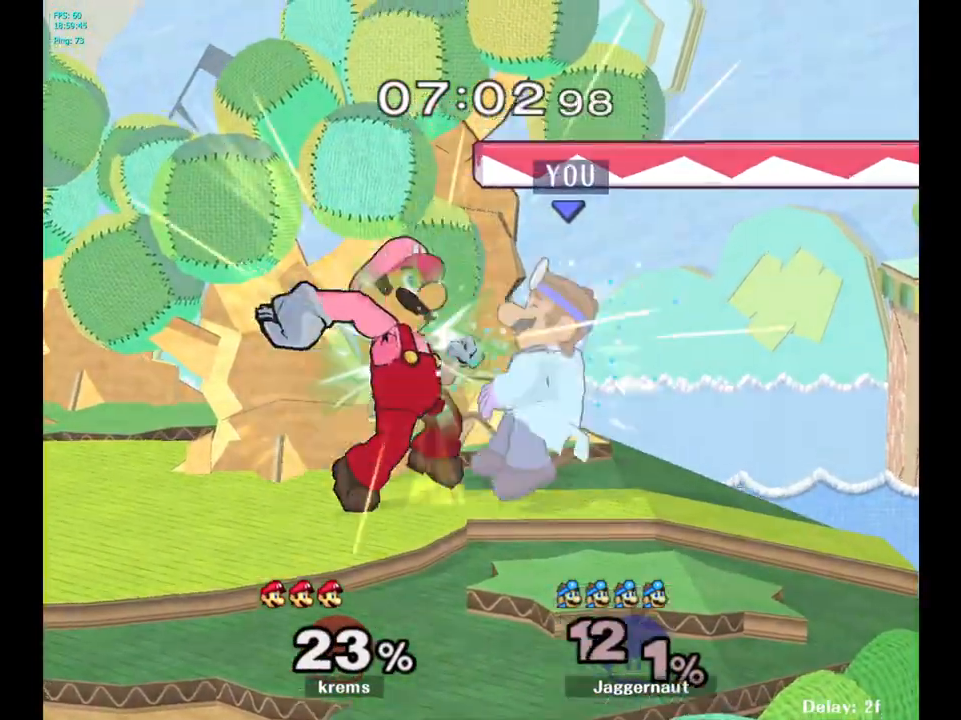
{"buttons": [], "left_stick": "center", "right_stick": "center", "events": [[67, "R1", "up"], [83, "left_stick", "down"], [317, "left_stick", "center"]]}
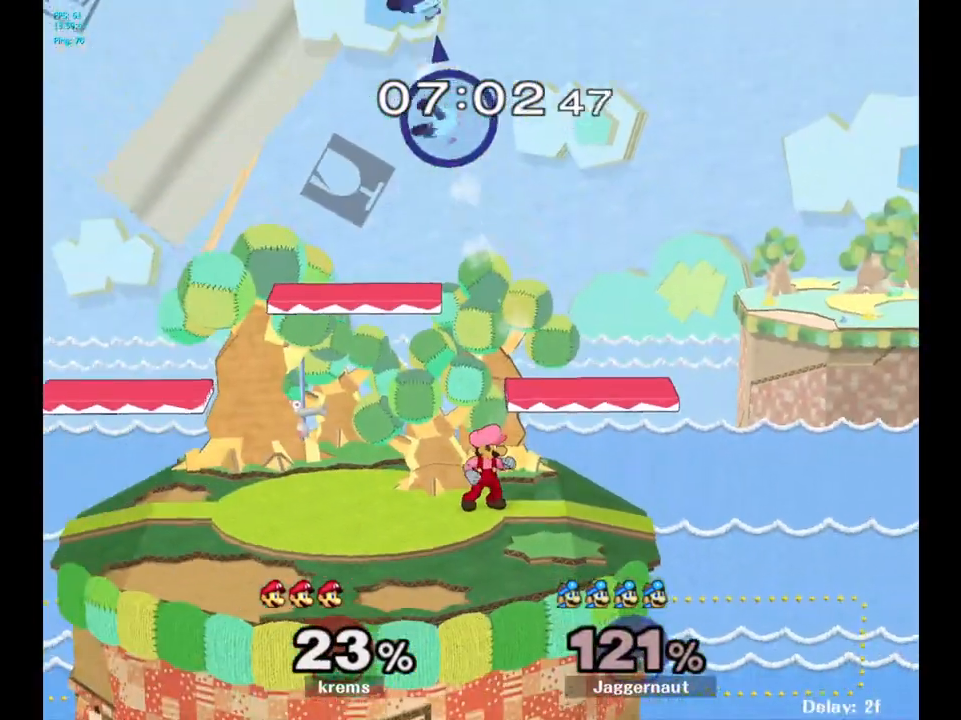
{"buttons": [], "left_stick": "center", "right_stick": "center", "events": [[150, "left_stick", "right"], [367, "left_stick", "center"]]}
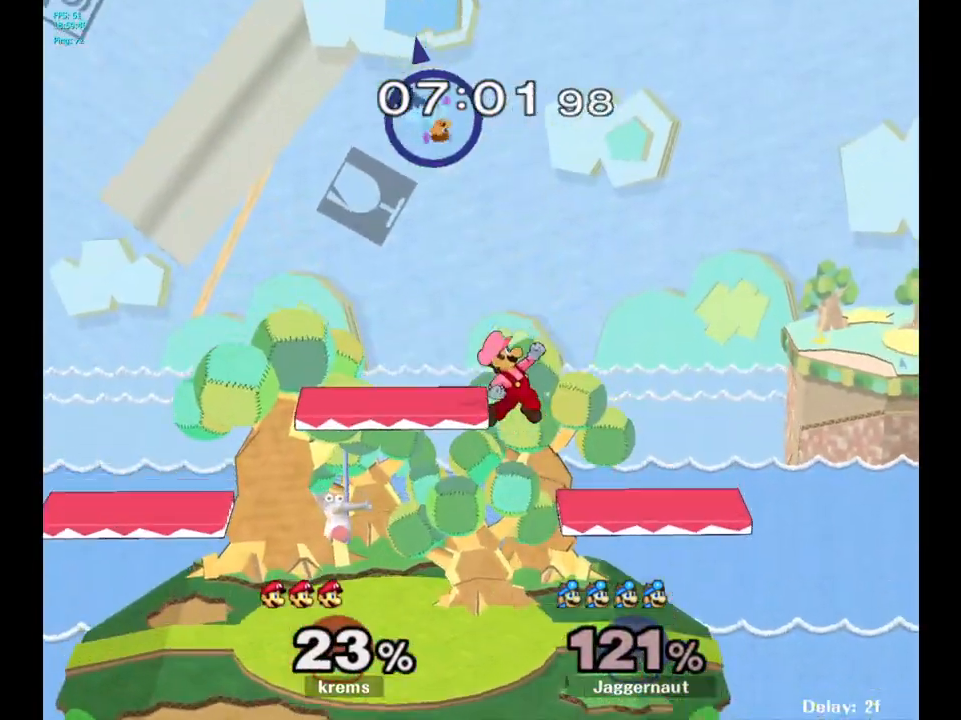
{"buttons": [], "left_stick": "down", "right_stick": "down", "events": [[33, "left_stick", "right"], [250, "left_stick", "center"], [367, "left_stick", "down"], [367, "right_stick", "down"]]}
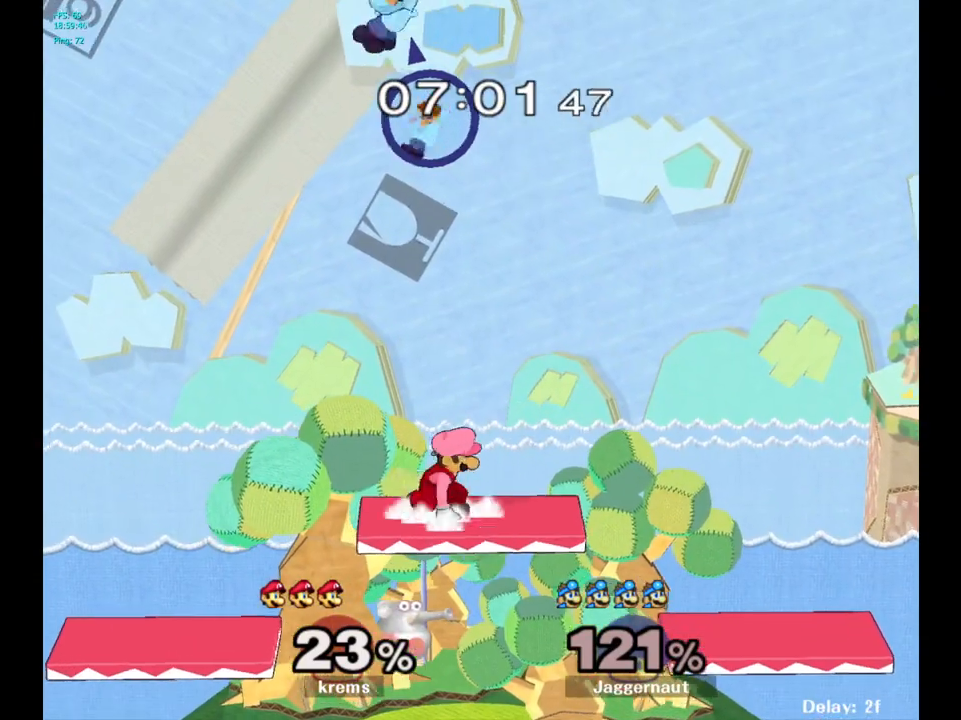
{"buttons": ["R1"], "left_stick": "right", "right_stick": "center", "events": [[17, "right_stick", "center"], [67, "left_stick", "down-right"], [283, "left_stick", "right"], [500, "R1", "down"]]}
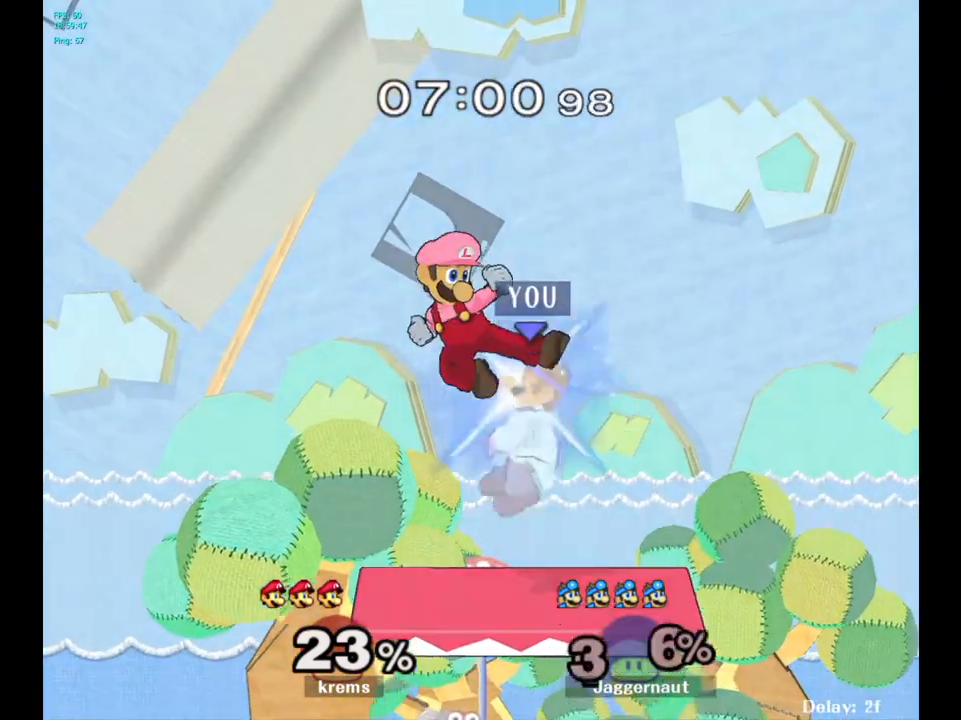
{"buttons": [], "left_stick": "center", "right_stick": "center", "events": [[117, "left_stick", "center"], [433, "R1", "up"]]}
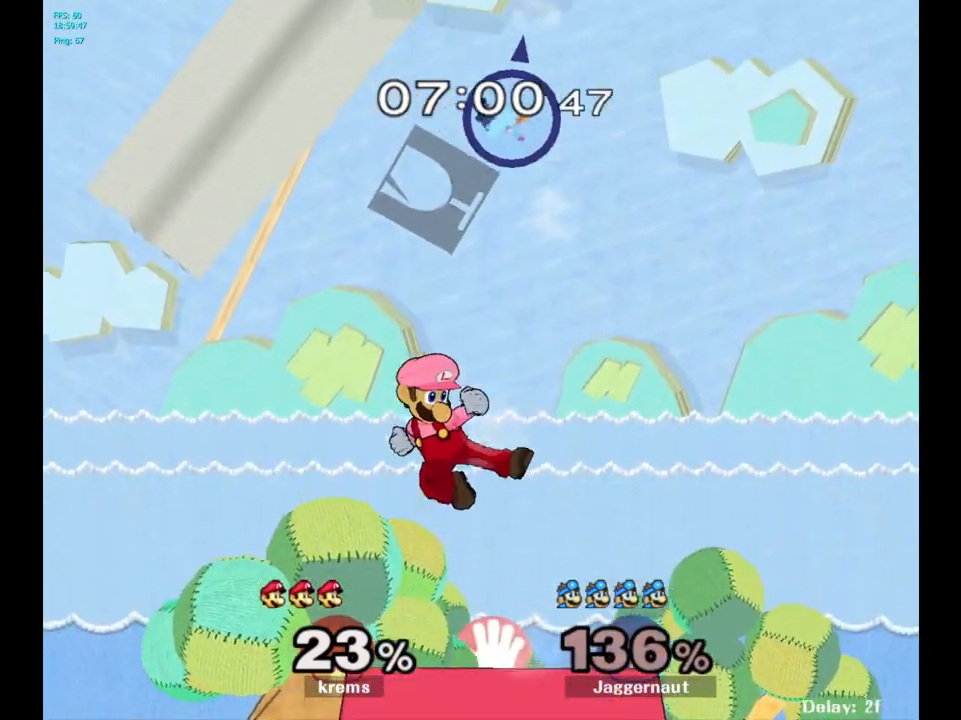
{"buttons": [], "left_stick": "right", "right_stick": "center", "events": [[50, "left_stick", "right"]]}
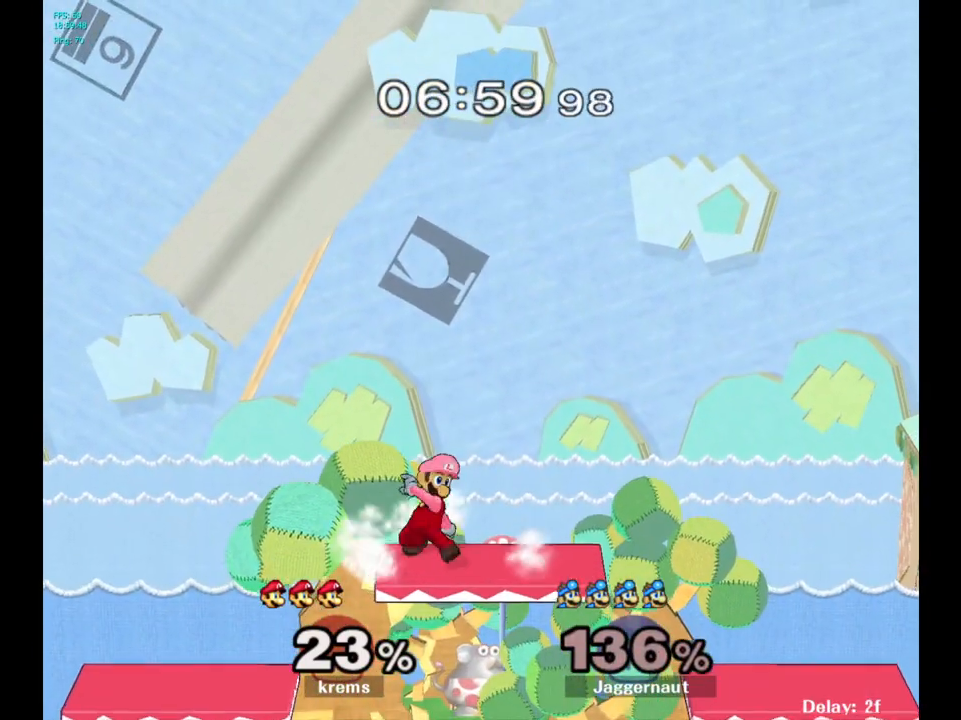
{"buttons": [], "left_stick": "center", "right_stick": "center", "events": [[17, "left_stick", "center"]]}
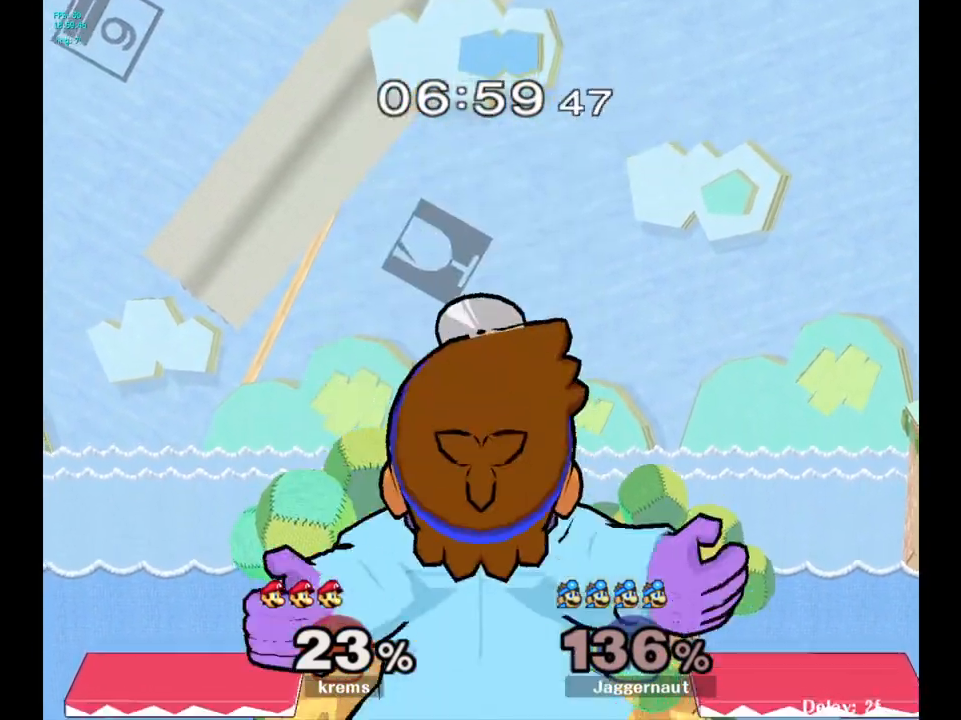
{"buttons": [], "left_stick": "center", "right_stick": "center", "events": []}
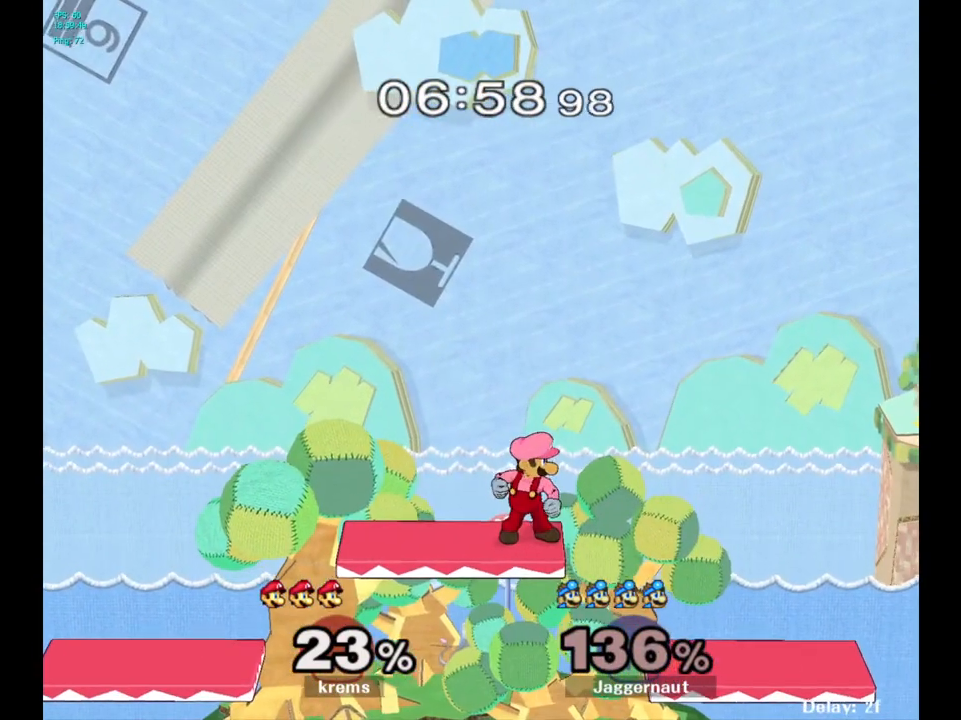
{"buttons": [], "left_stick": "center", "right_stick": "center", "events": []}
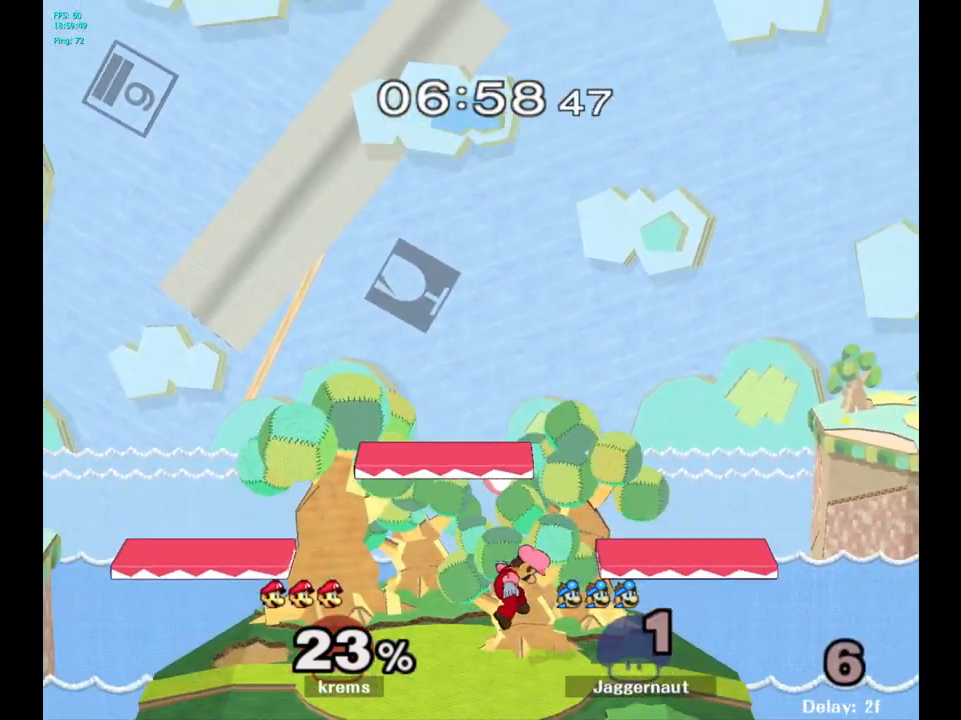
{"buttons": [], "left_stick": "right", "right_stick": "center", "events": [[300, "left_stick", "right"]]}
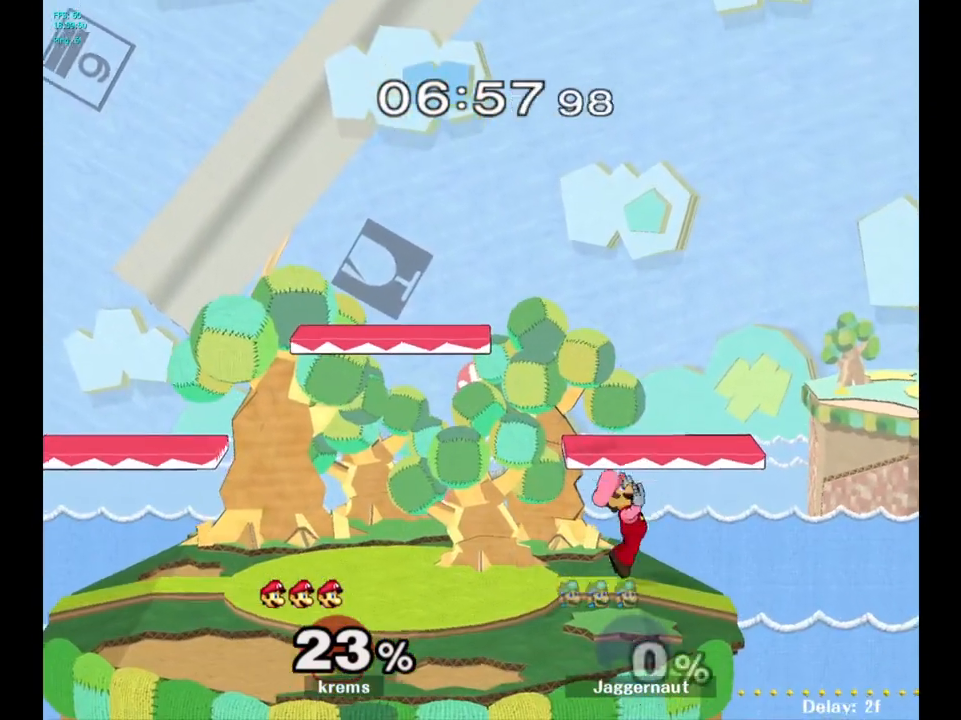
{"buttons": [], "left_stick": "right", "right_stick": "center", "events": []}
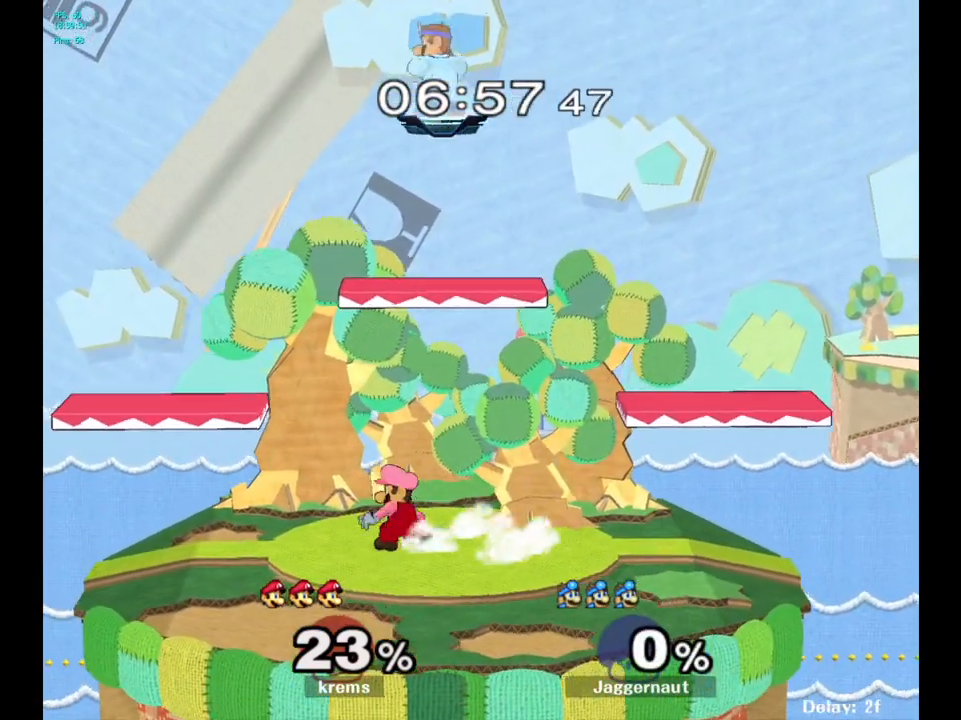
{"buttons": [], "left_stick": "down-left", "right_stick": "center", "events": [[133, "left_stick", "left"], [450, "left_stick", "down-left"]]}
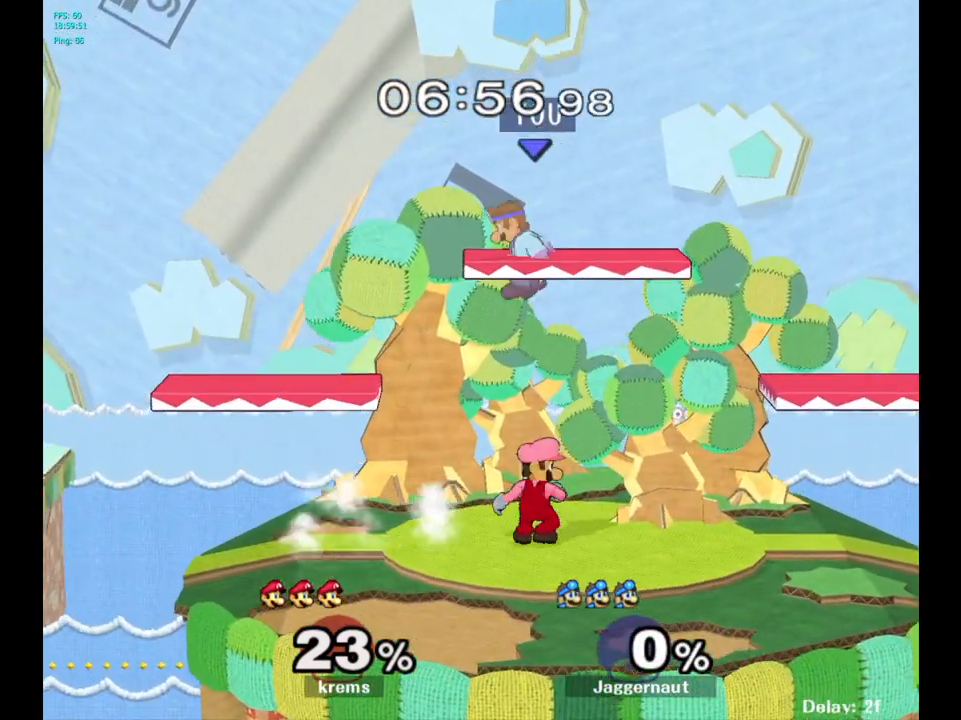
{"buttons": [], "left_stick": "right", "right_stick": "center", "events": [[250, "left_stick", "right"], [300, "Y", "down"], [450, "Y", "up"]]}
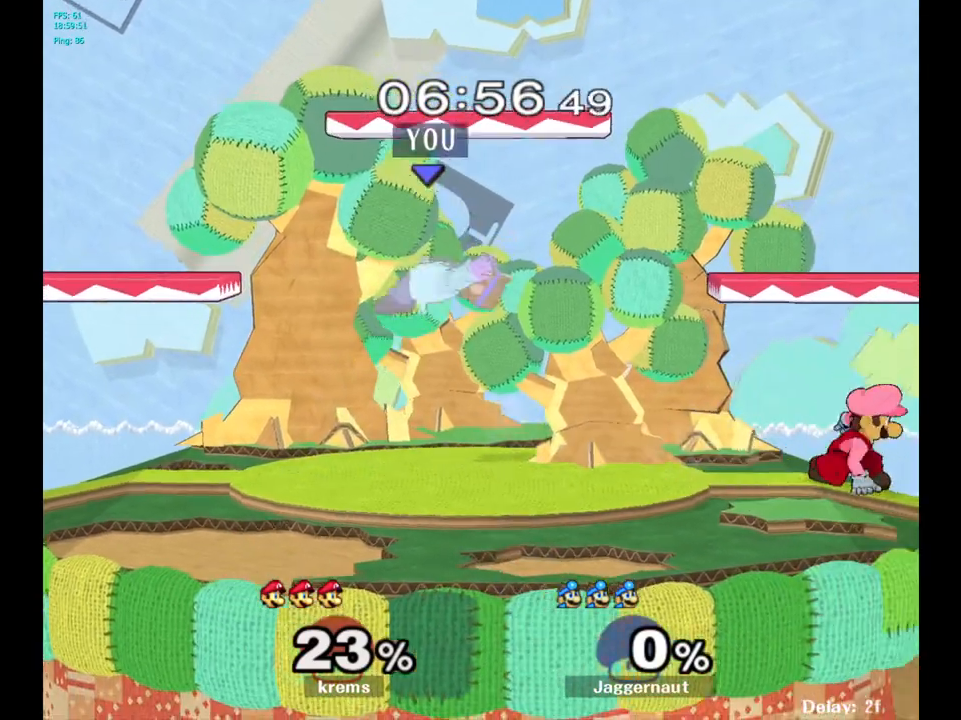
{"buttons": [], "left_stick": "down", "right_stick": "center", "events": [[367, "right_stick", "right"], [450, "right_stick", "center"], [483, "left_stick", "down"]]}
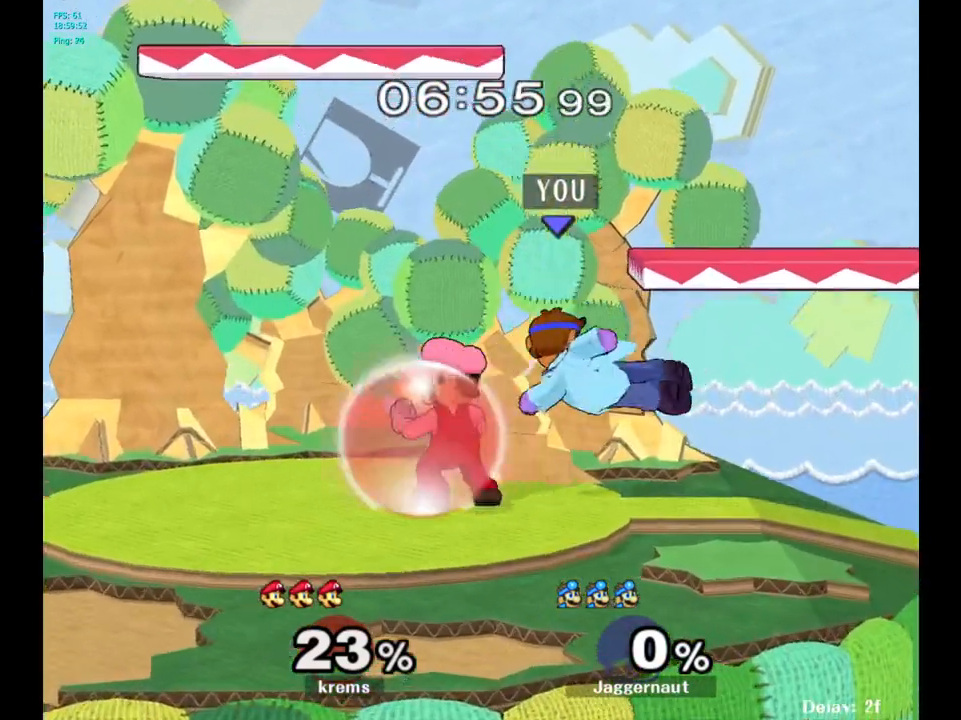
{"buttons": [], "left_stick": "left", "right_stick": "center", "events": [[67, "R1", "down"], [67, "left_stick", "down-left"], [250, "R1", "up"], [283, "left_stick", "center"], [433, "left_stick", "left"]]}